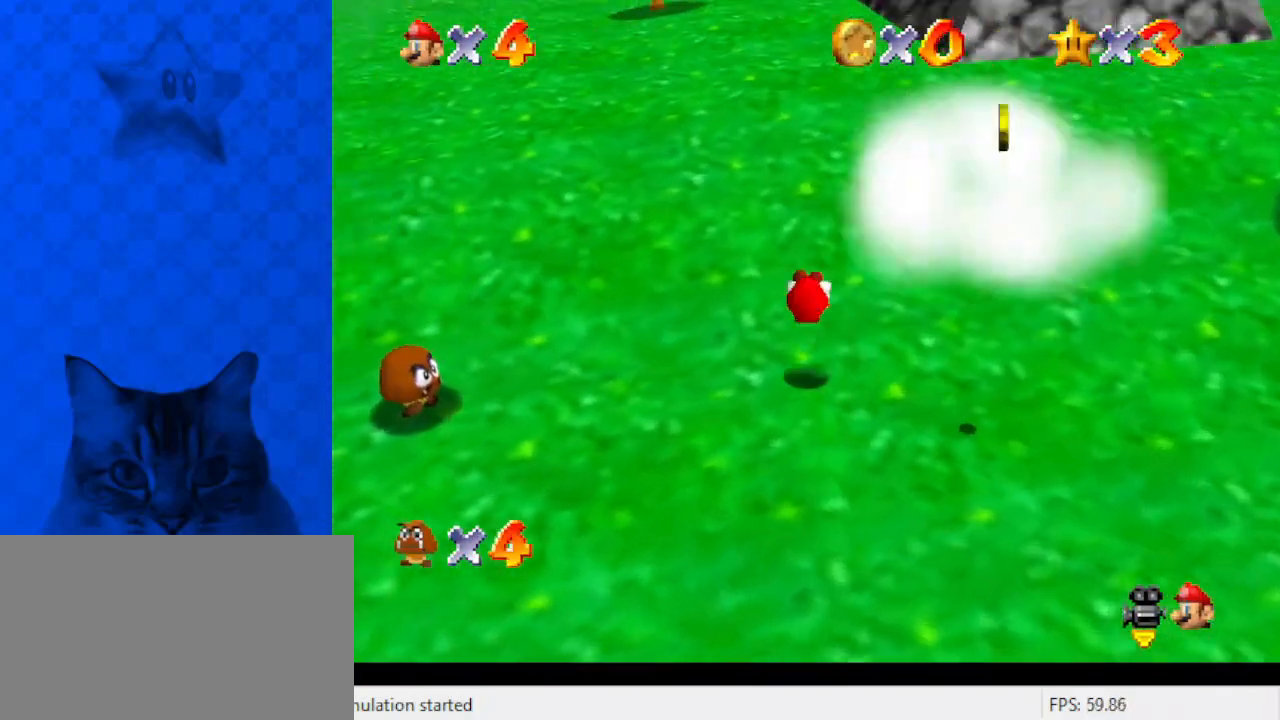
Gameplay with keyboard; each line is a JSON object with the keys held at the frame after it. "events" lists presses ("down") and releases ("up") of "a", "c", "ctrl", "d", "down", "left", "return", "right", "s", "shift", "up", "w", "x" and "y" between this image and that frame as [ms after this image, input, new state], when the widget could be followed in between. No other keys are recorded. Mouse input is not recorded.
{"keys": ["left", "shift"], "events": [[33, "up", "down"], [467, "up", "up"]]}
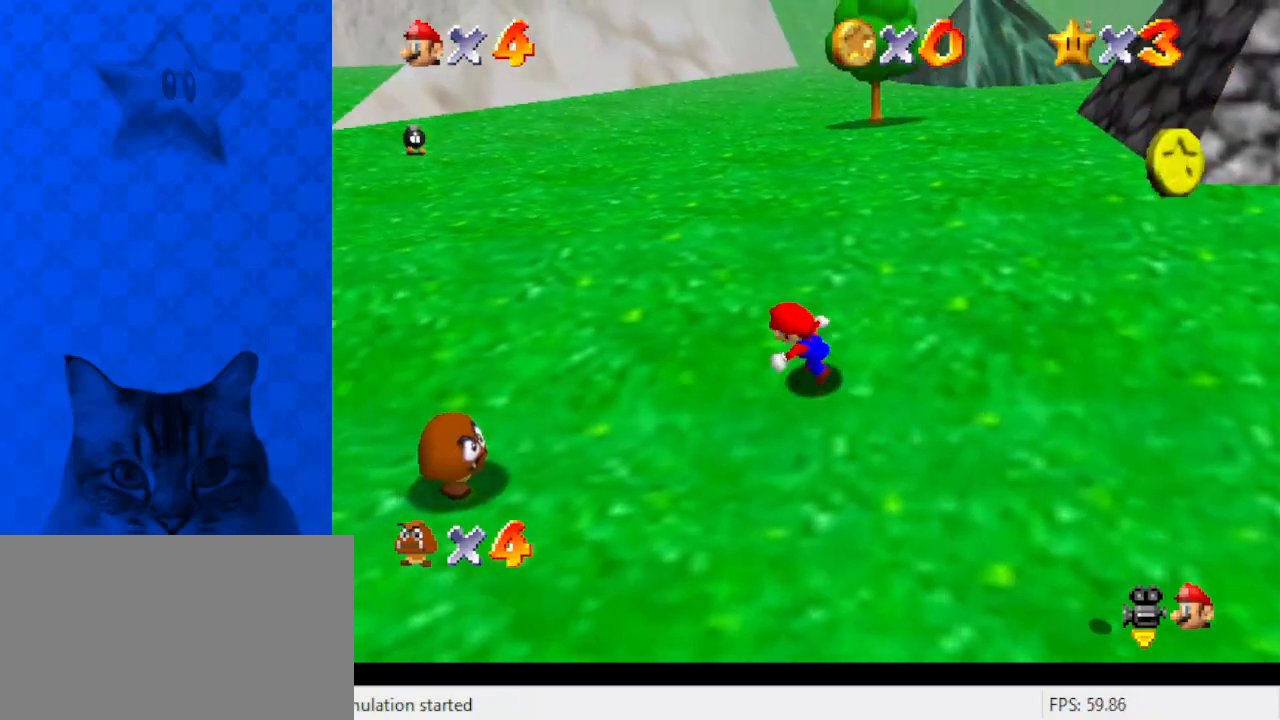
{"keys": ["down"], "events": [[33, "down", "down"], [200, "down", "up"], [367, "ctrl", "down"], [367, "left", "up"], [467, "down", "down"], [467, "shift", "up"], [500, "ctrl", "up"]]}
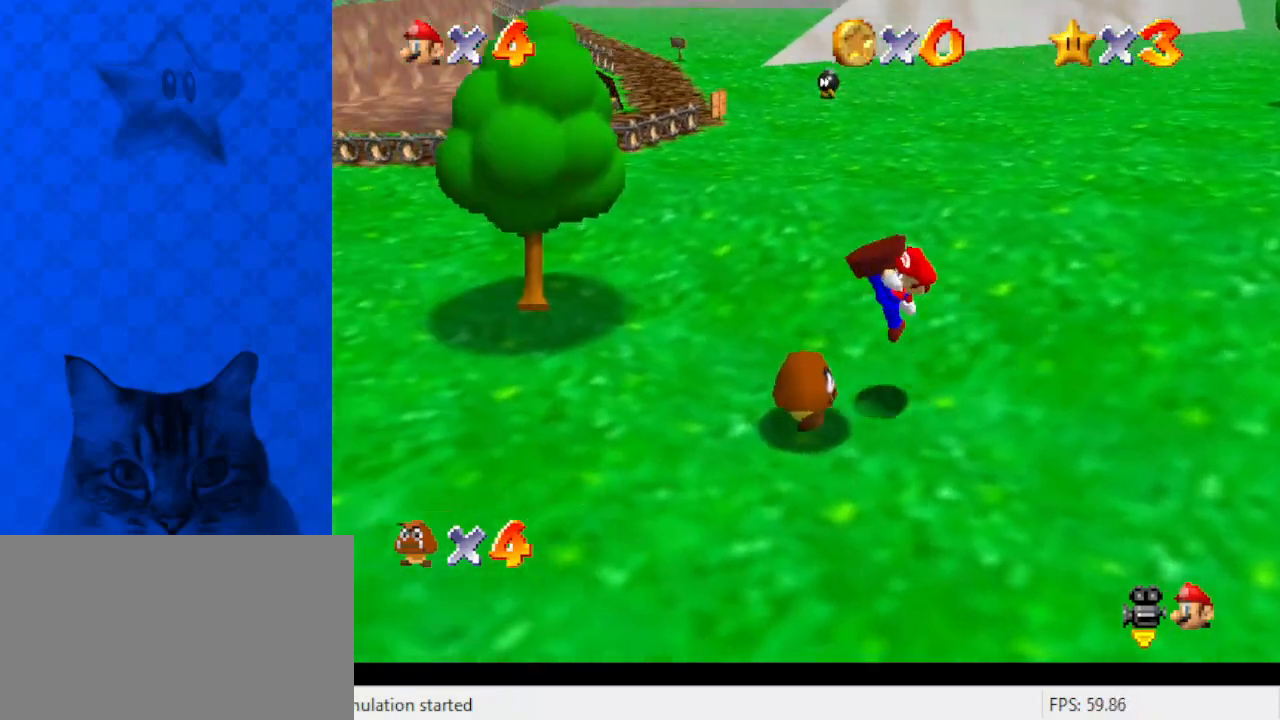
{"keys": ["ctrl", "left", "up"], "events": [[67, "a", "down"], [100, "right", "down"], [167, "a", "up"], [200, "a", "down"], [233, "down", "up"], [233, "right", "up"], [333, "a", "up"], [333, "ctrl", "down"], [433, "left", "down"], [467, "up", "down"]]}
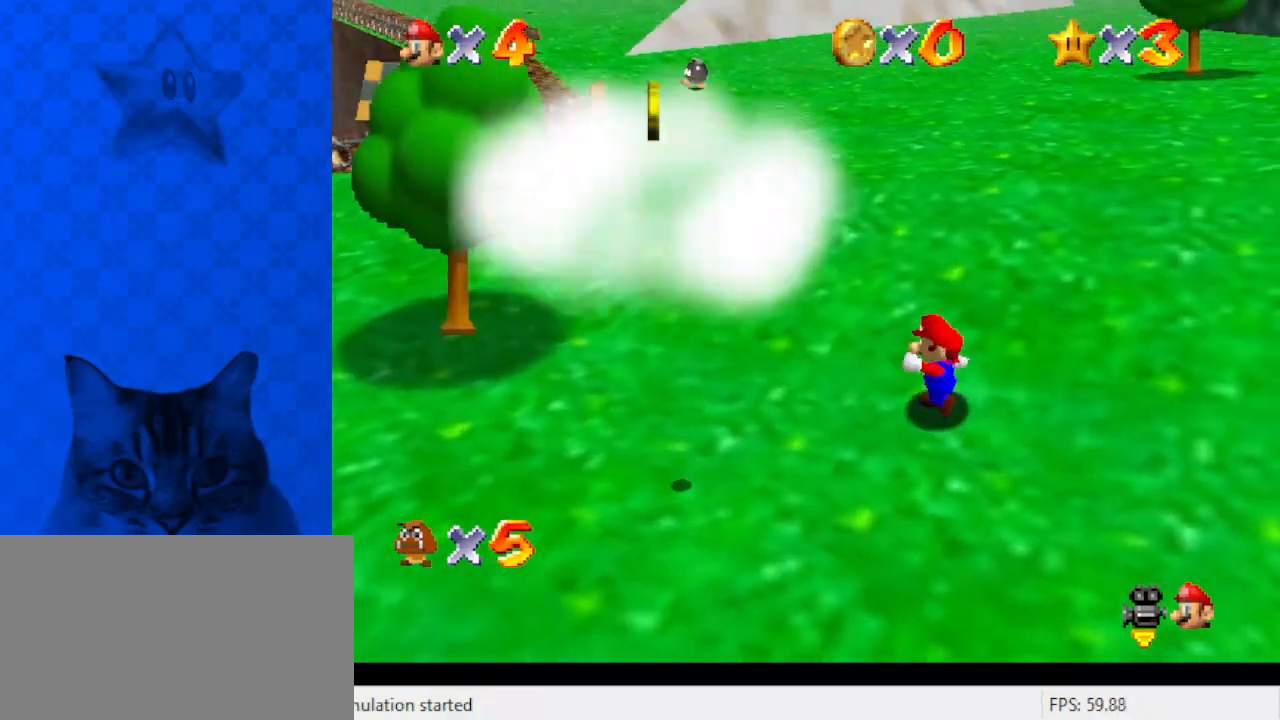
{"keys": ["shift", "up", "y"], "events": [[33, "ctrl", "up"], [133, "left", "up"], [300, "right", "down"], [333, "y", "down"], [400, "right", "up"], [433, "shift", "down"]]}
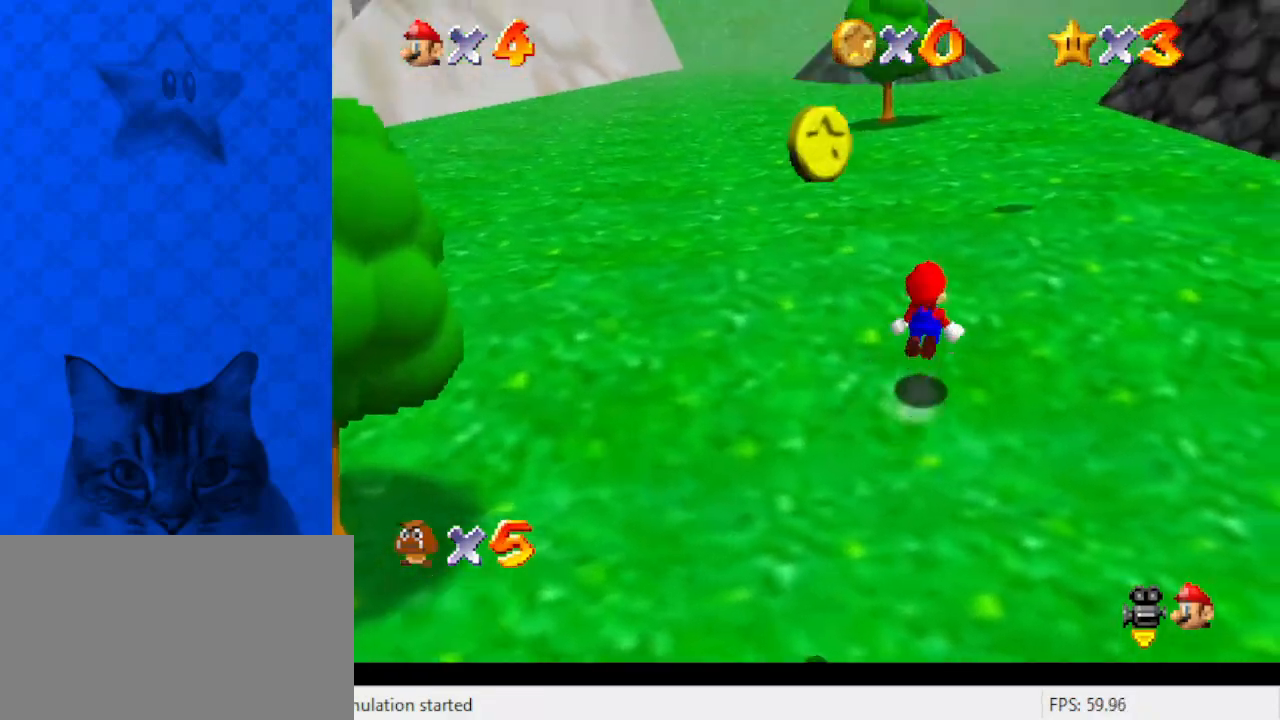
{"keys": ["up"], "events": [[67, "shift", "up"], [67, "y", "up"], [300, "a", "down"], [367, "a", "up"]]}
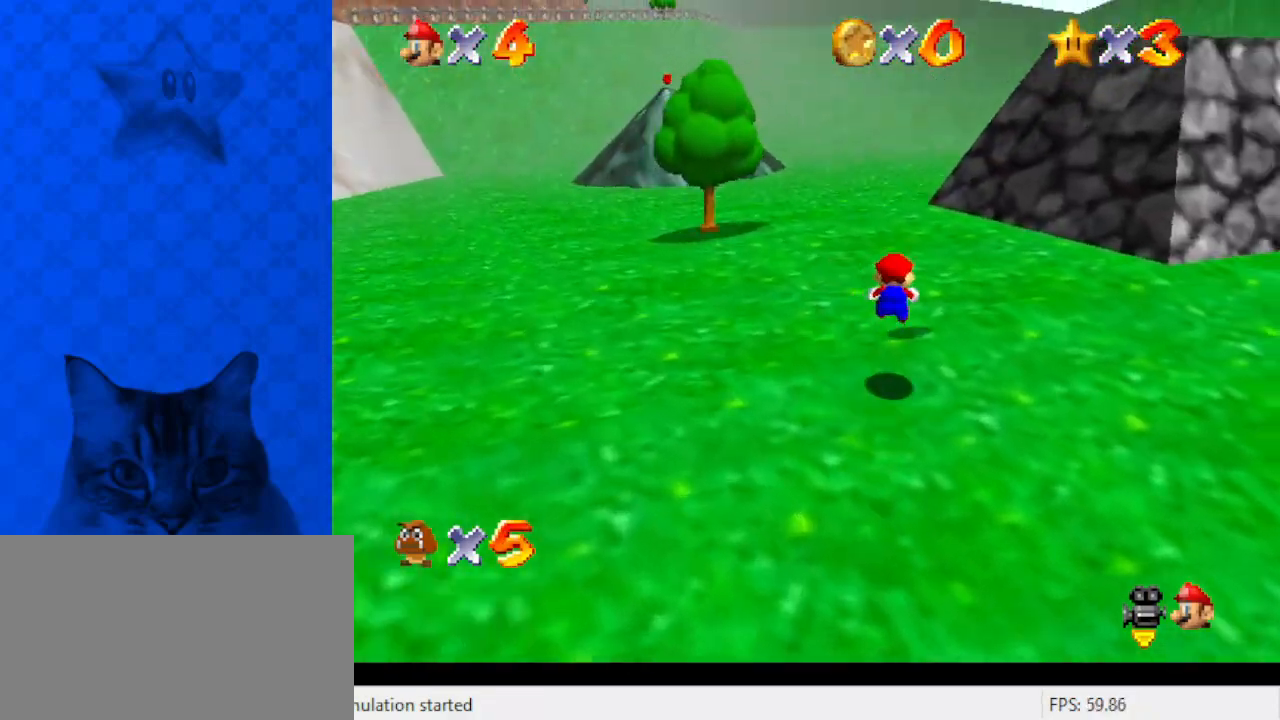
{"keys": ["left", "shift", "up", "y"], "events": [[133, "left", "down"], [167, "y", "down"], [367, "shift", "down"]]}
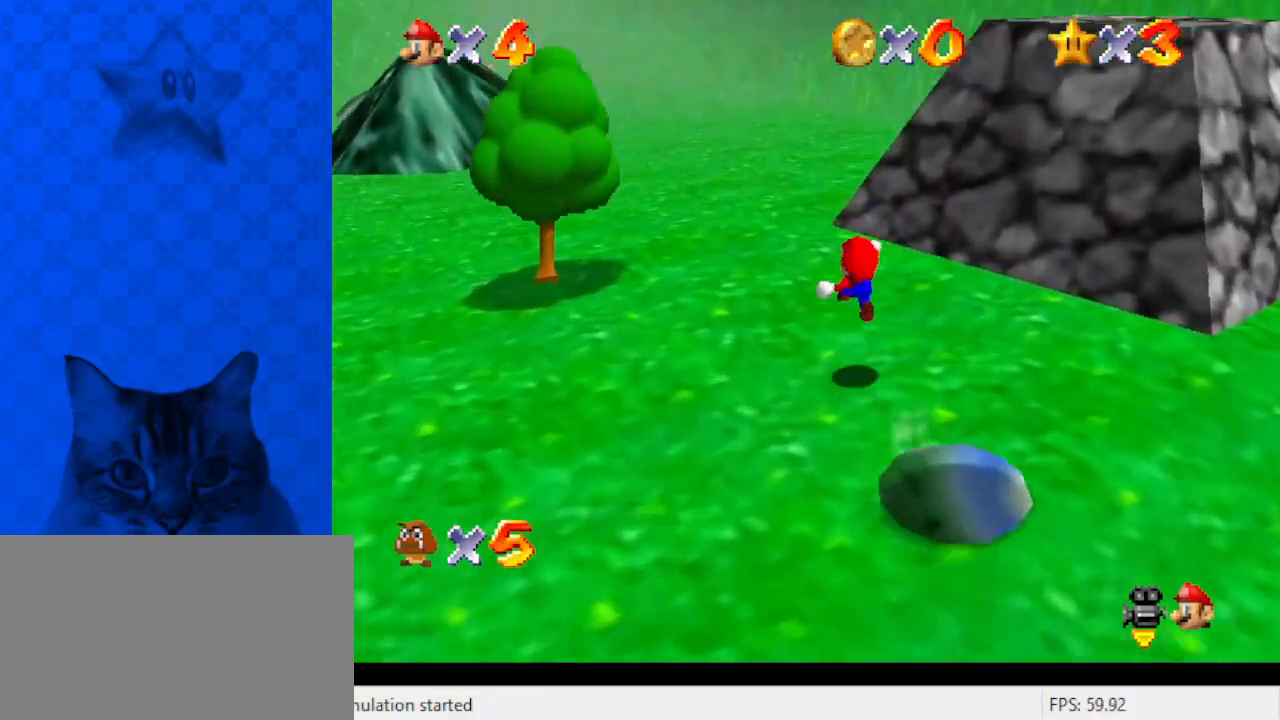
{"keys": ["up"], "events": [[100, "shift", "up"], [100, "y", "up"], [133, "left", "up"], [300, "a", "down"], [433, "a", "up"]]}
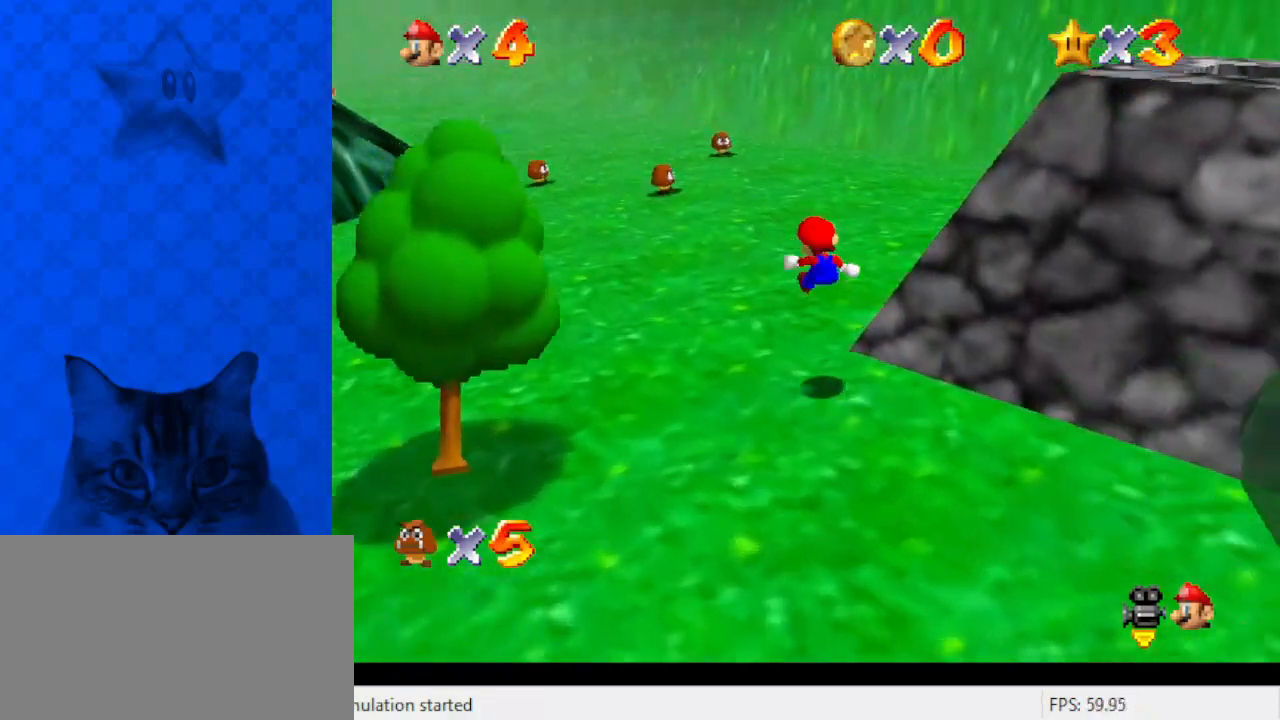
{"keys": ["up"], "events": [[33, "left", "down"], [400, "left", "up"]]}
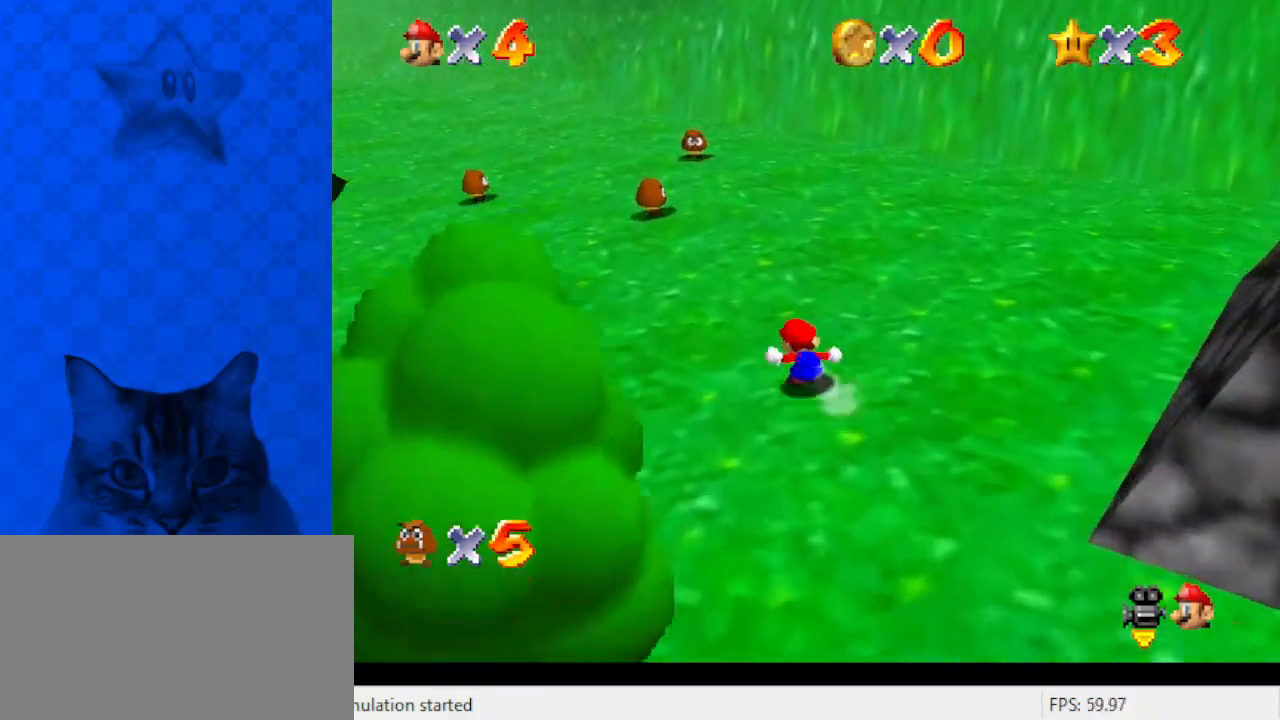
{"keys": ["shift", "up"], "events": [[167, "left", "down"], [200, "shift", "down"], [267, "left", "up"]]}
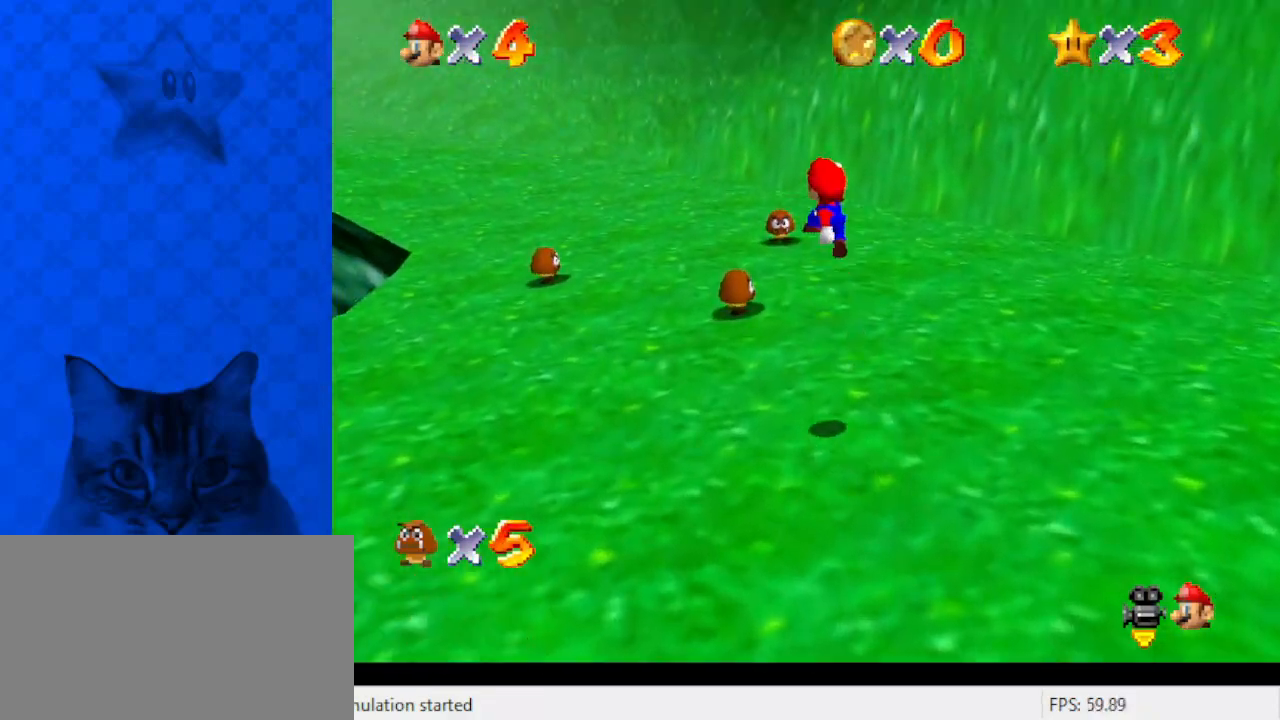
{"keys": ["right"], "events": [[33, "ctrl", "down"], [33, "shift", "up"], [100, "left", "down"], [133, "ctrl", "up"], [233, "left", "up"], [267, "w", "down"], [367, "w", "up"], [400, "right", "down"], [500, "up", "up"]]}
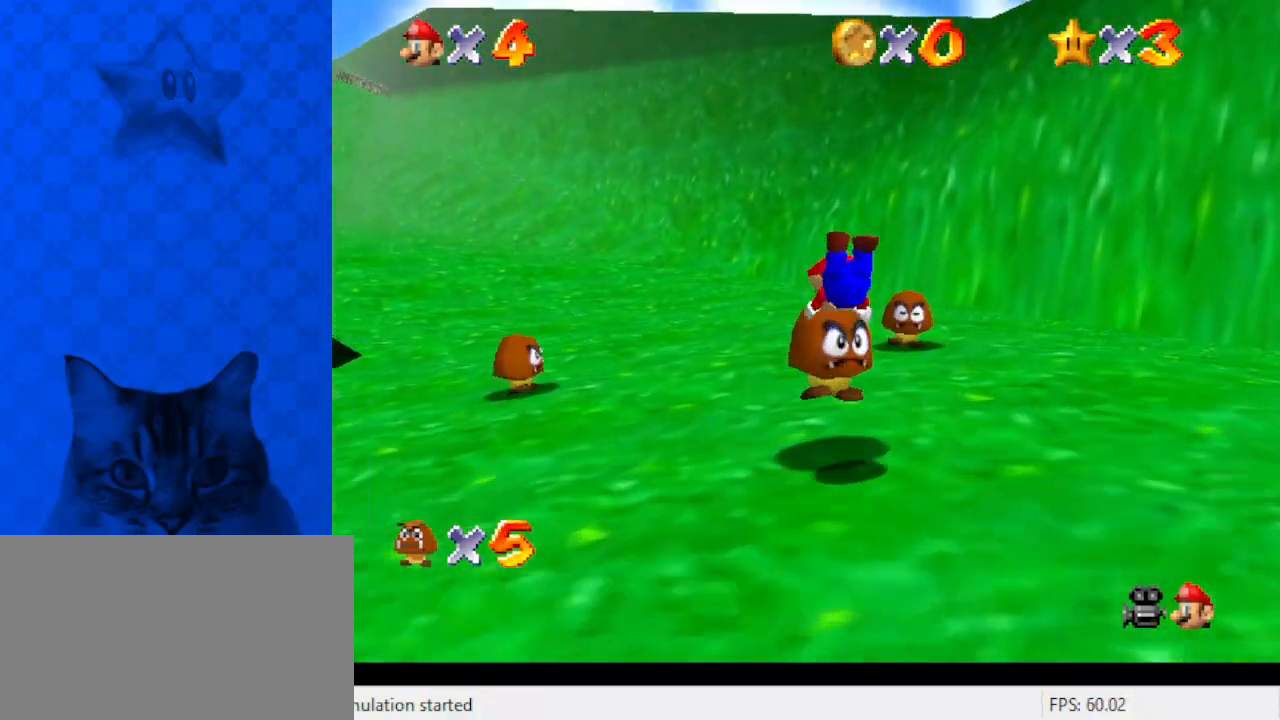
{"keys": ["left", "up"], "events": [[100, "down", "down"], [200, "down", "up"], [200, "shift", "down"], [233, "ctrl", "down"], [300, "up", "down"], [333, "right", "up"], [367, "ctrl", "up"], [367, "shift", "up"], [500, "left", "down"]]}
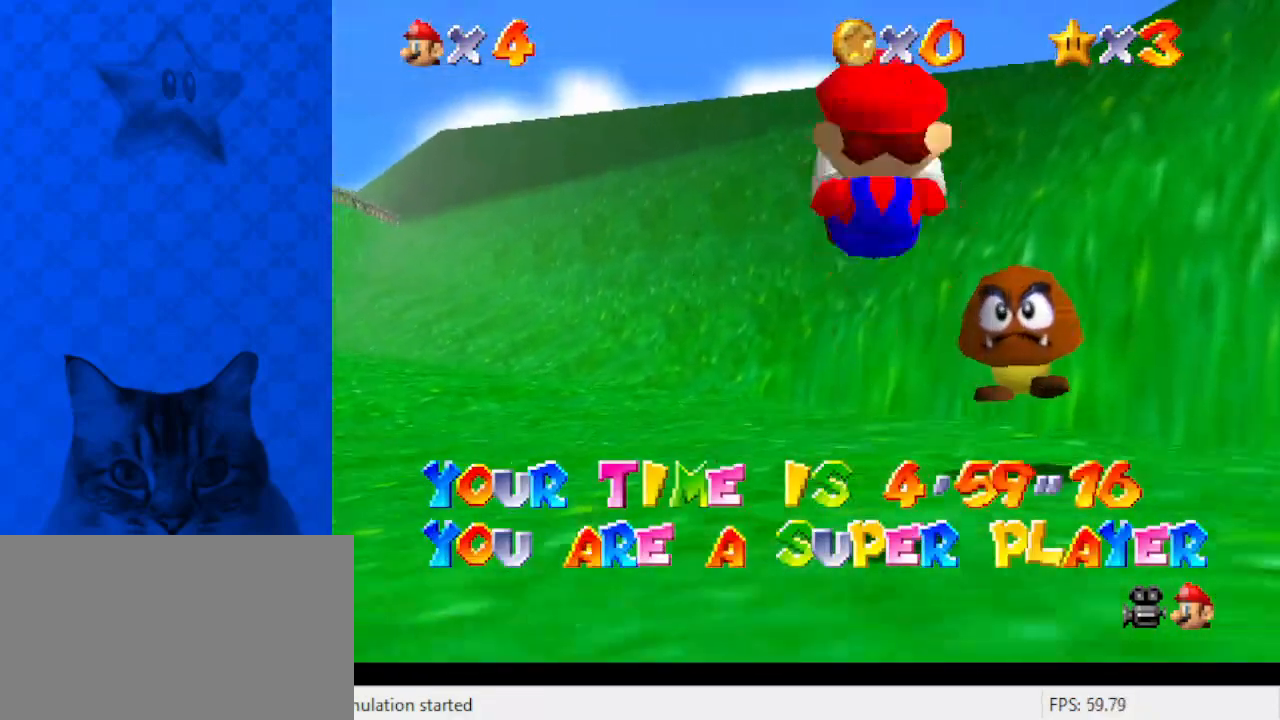
{"keys": ["up"], "events": [[200, "left", "up"]]}
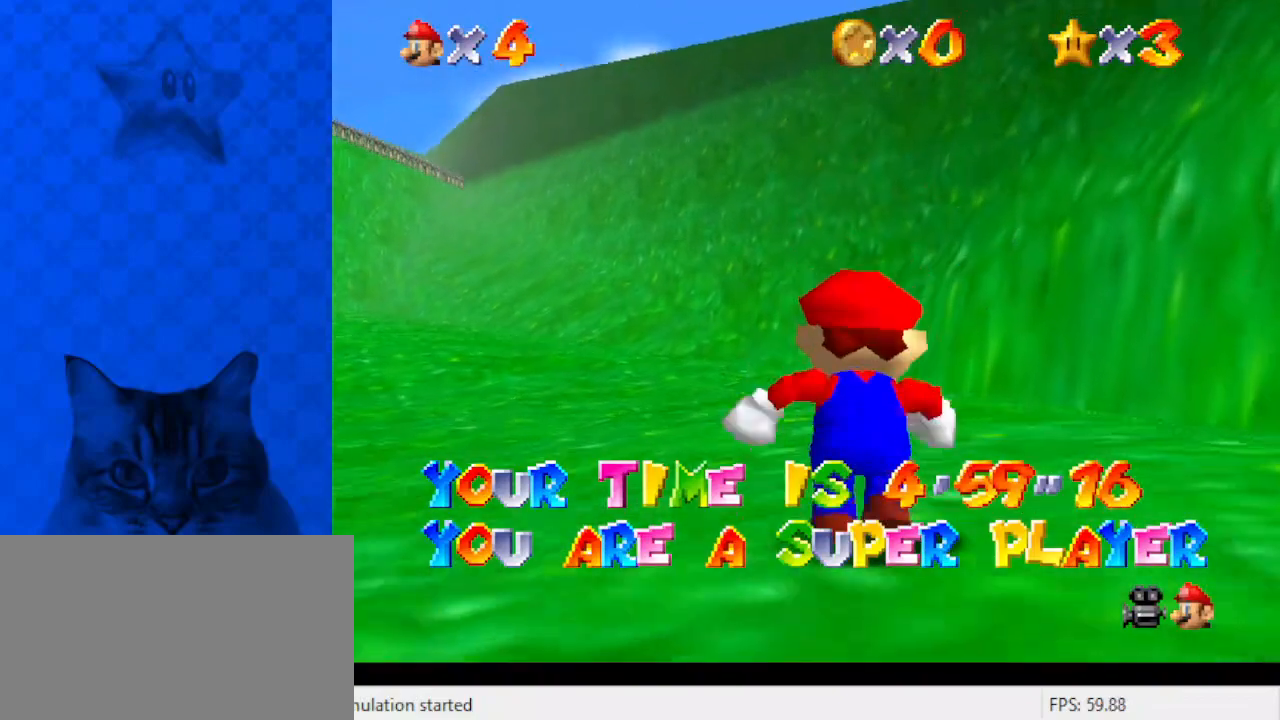
{"keys": [], "events": [[33, "up", "up"]]}
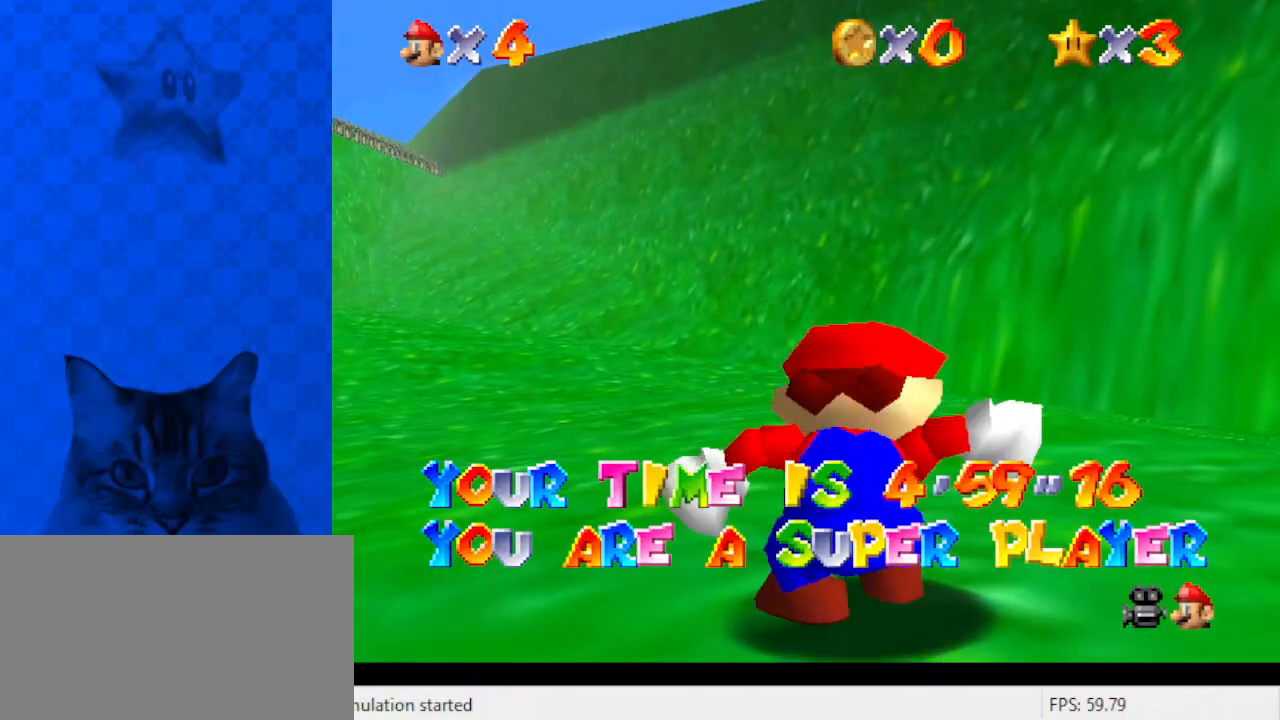
{"keys": [], "events": []}
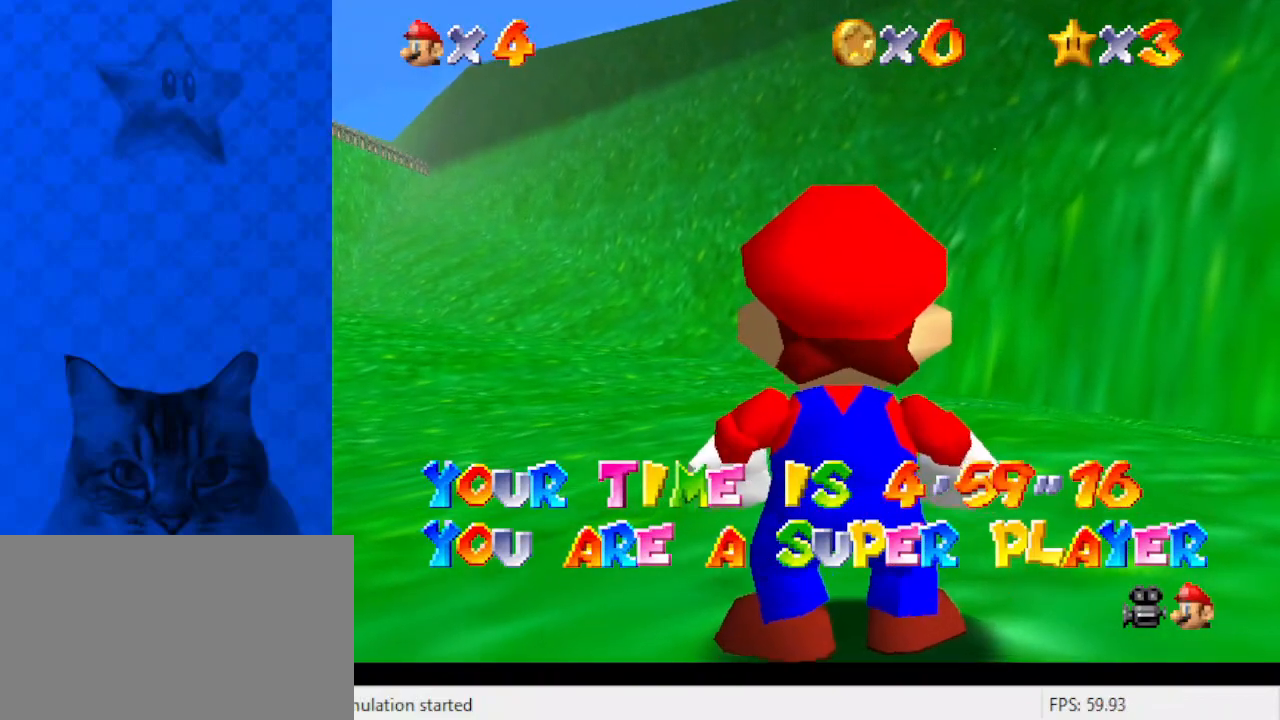
{"keys": ["y"], "events": [[467, "y", "down"]]}
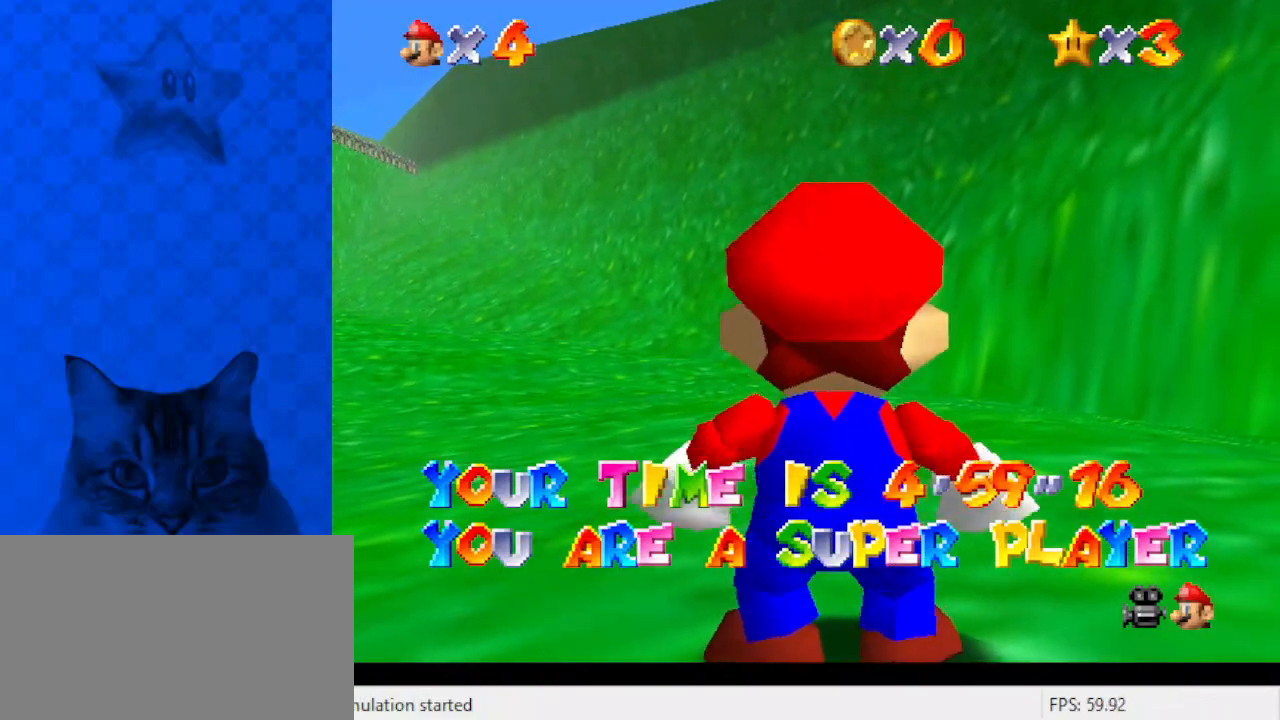
{"keys": [], "events": [[67, "y", "up"]]}
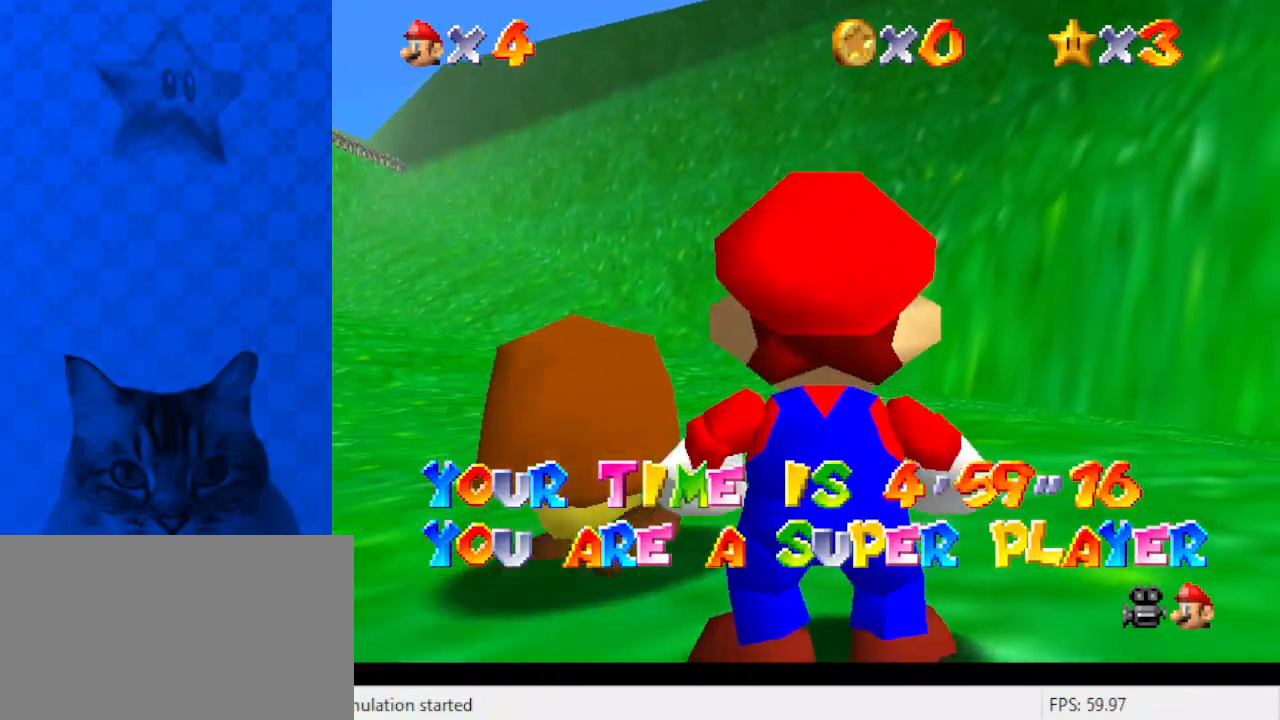
{"keys": [], "events": [[367, "y", "down"], [433, "y", "up"]]}
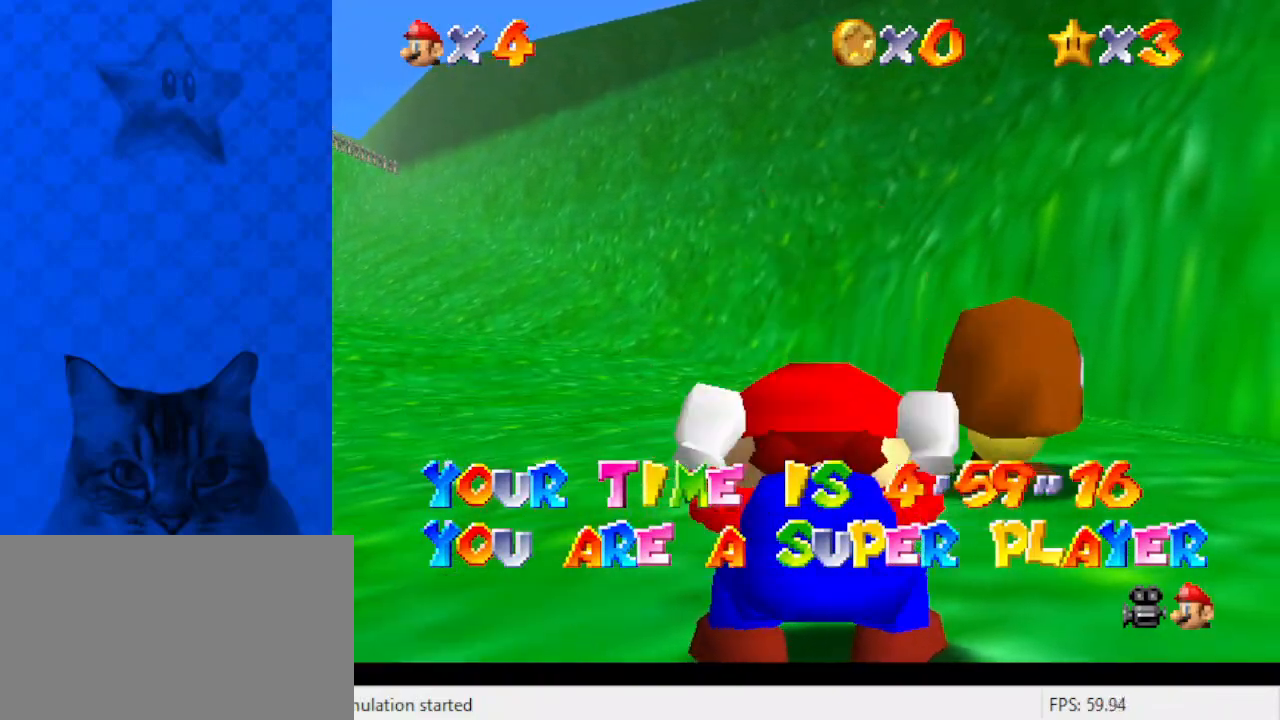
{"keys": [], "events": []}
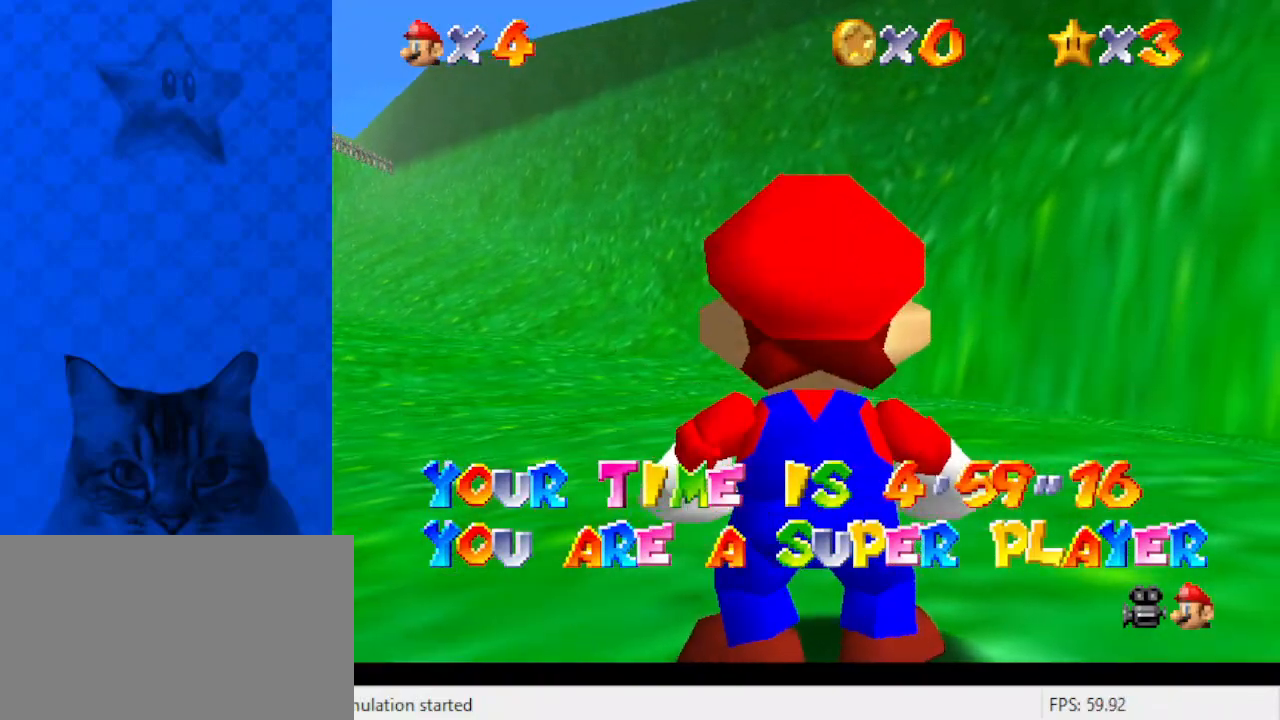
{"keys": [], "events": [[100, "return", "down"], [200, "return", "up"], [233, "shift", "down"], [367, "shift", "up"]]}
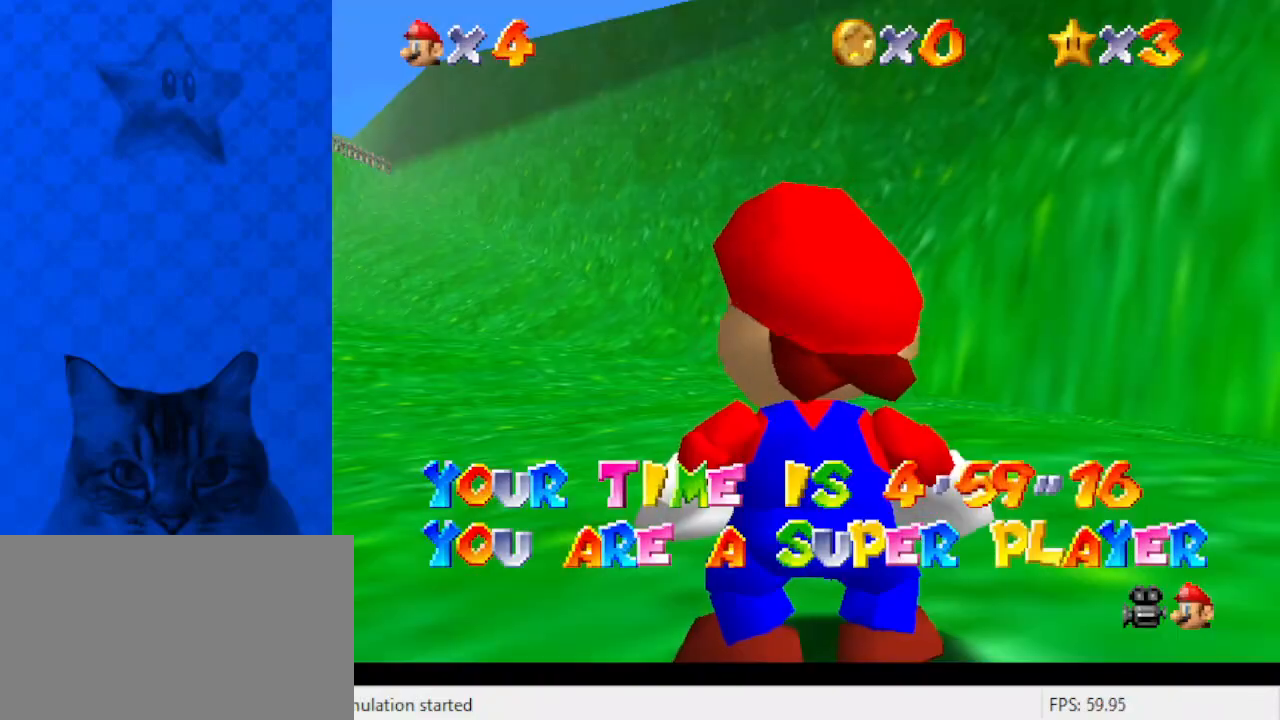
{"keys": [], "events": []}
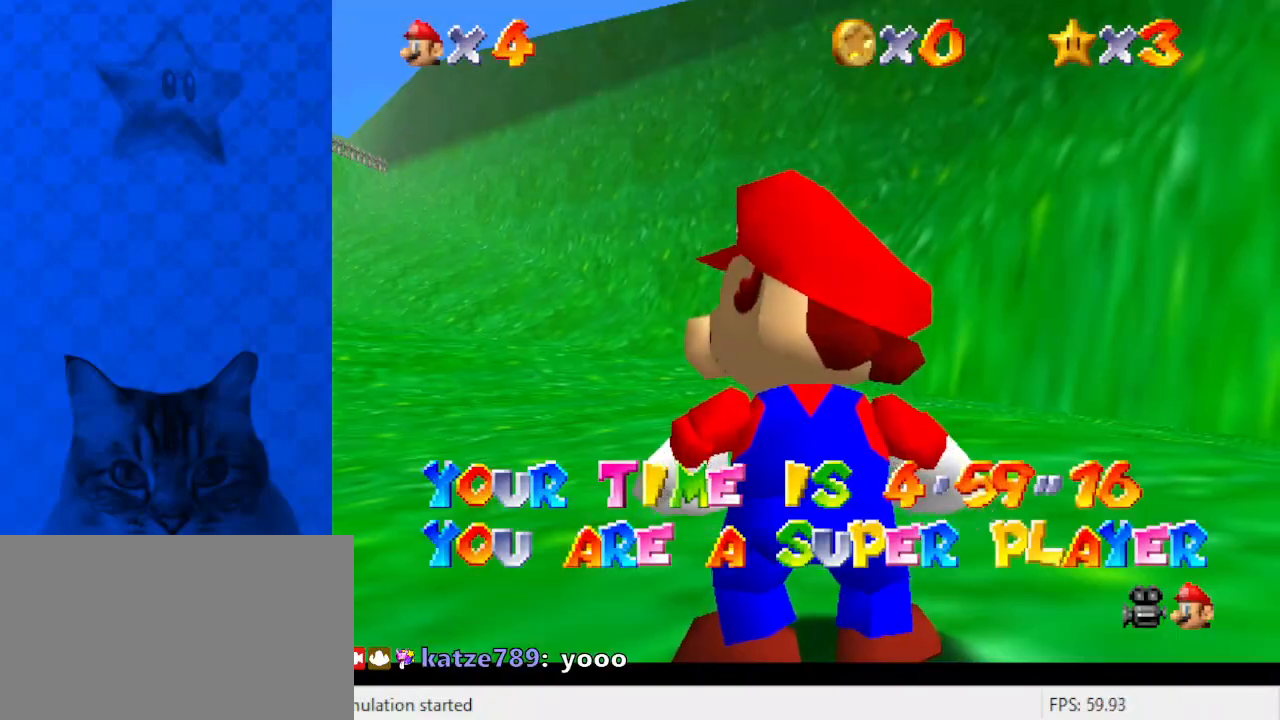
{"keys": [], "events": [[133, "s", "down"], [267, "s", "up"]]}
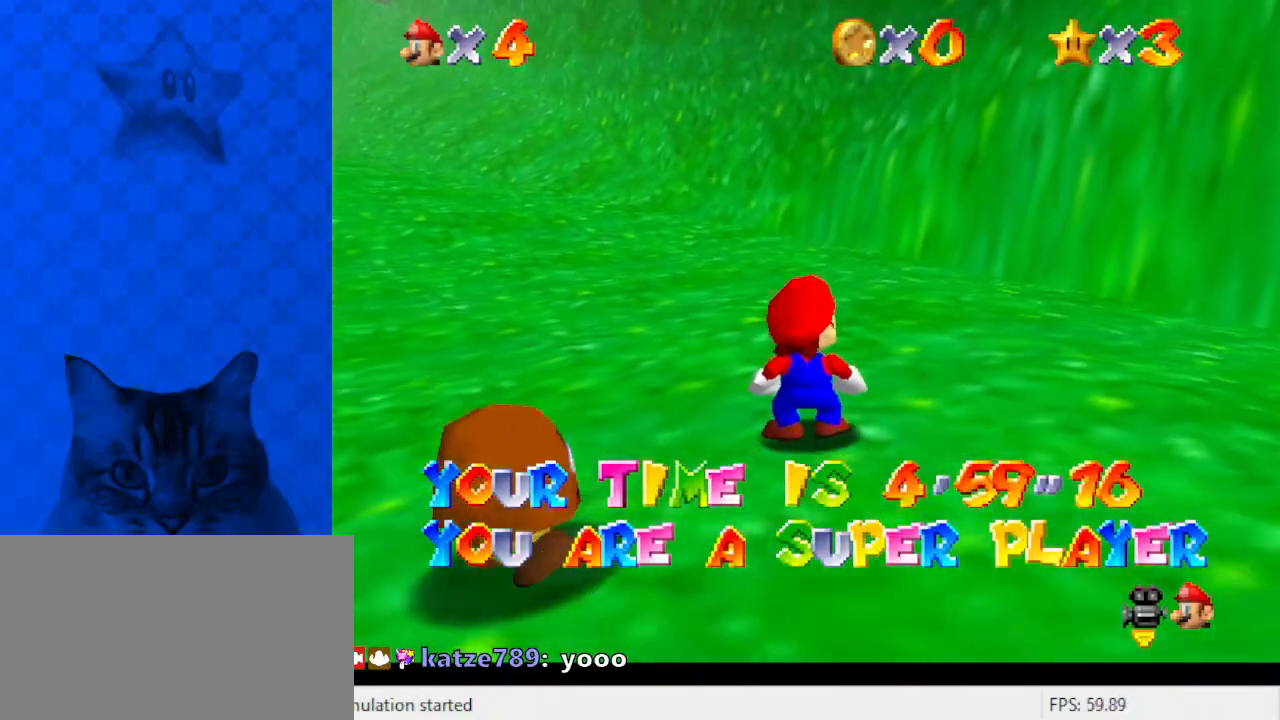
{"keys": [], "events": []}
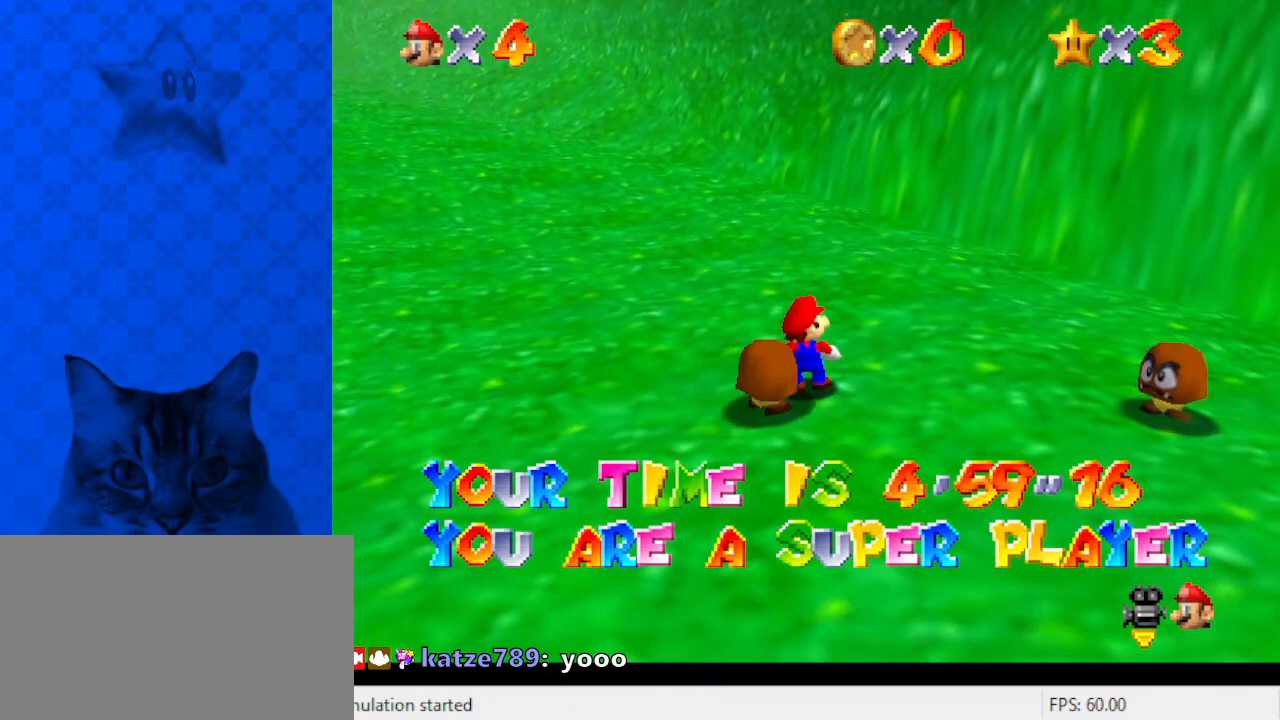
{"keys": ["a"], "events": [[500, "a", "down"]]}
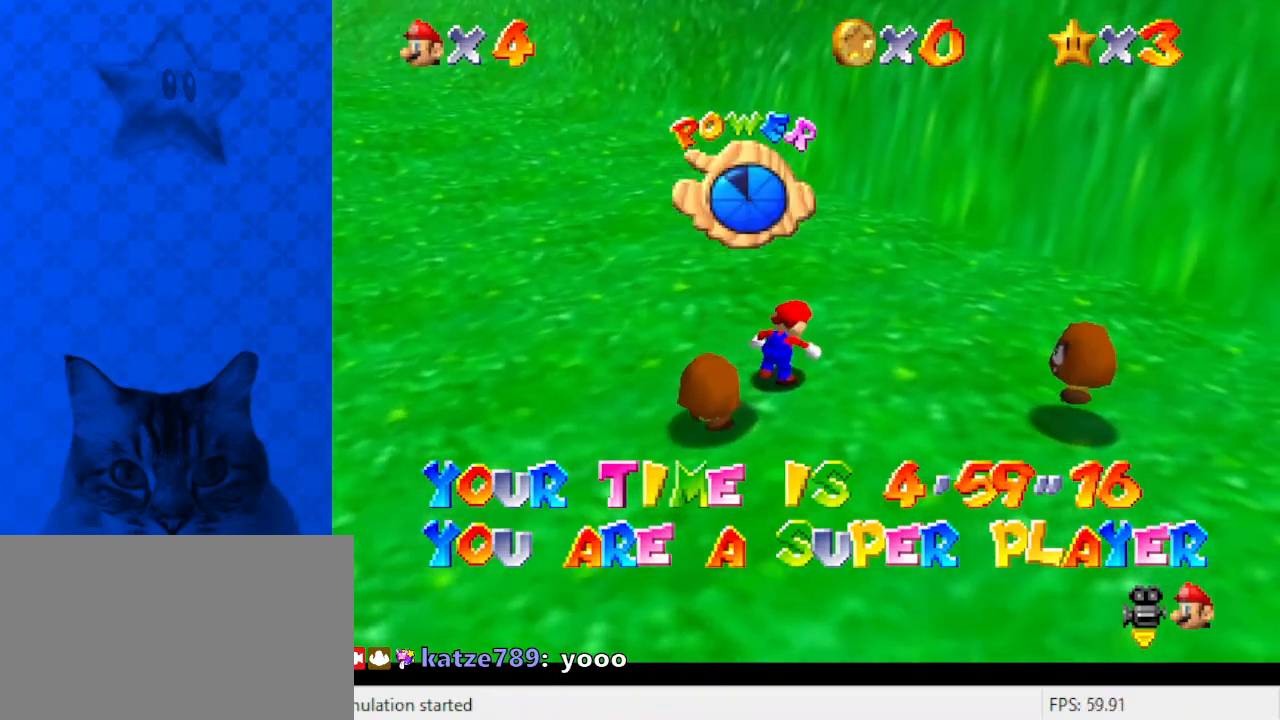
{"keys": [], "events": [[167, "a", "up"]]}
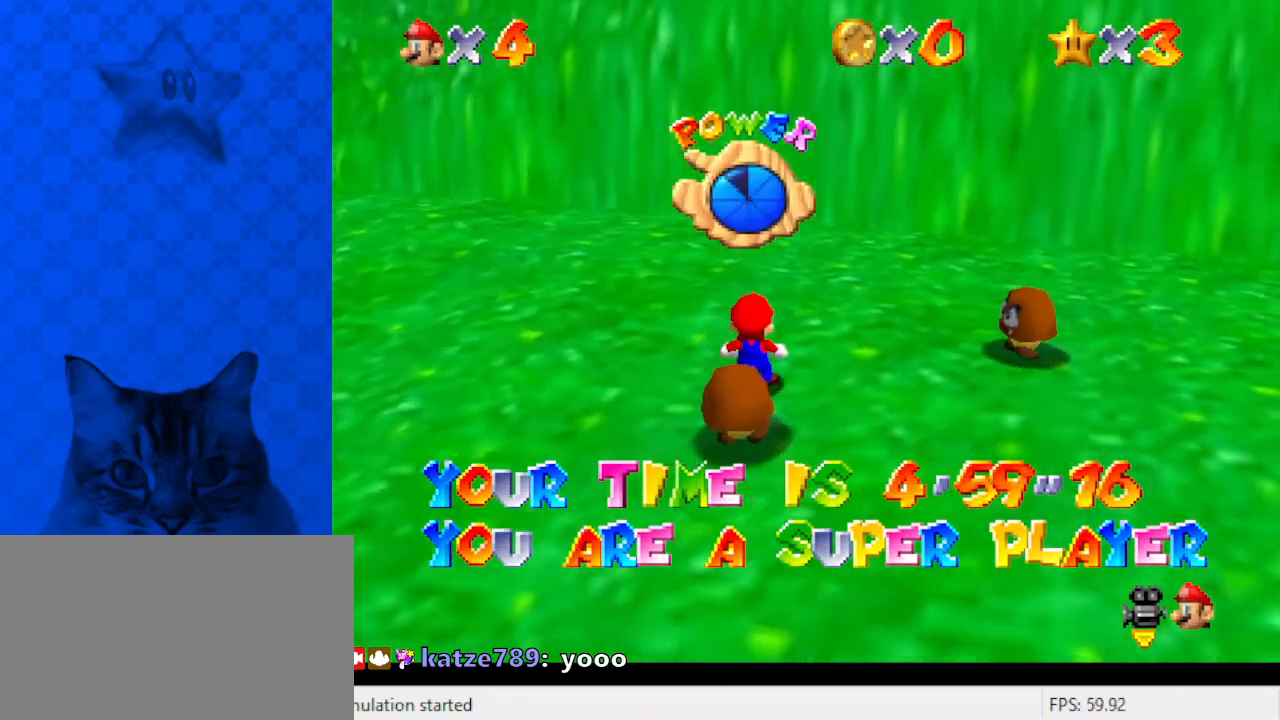
{"keys": [], "events": []}
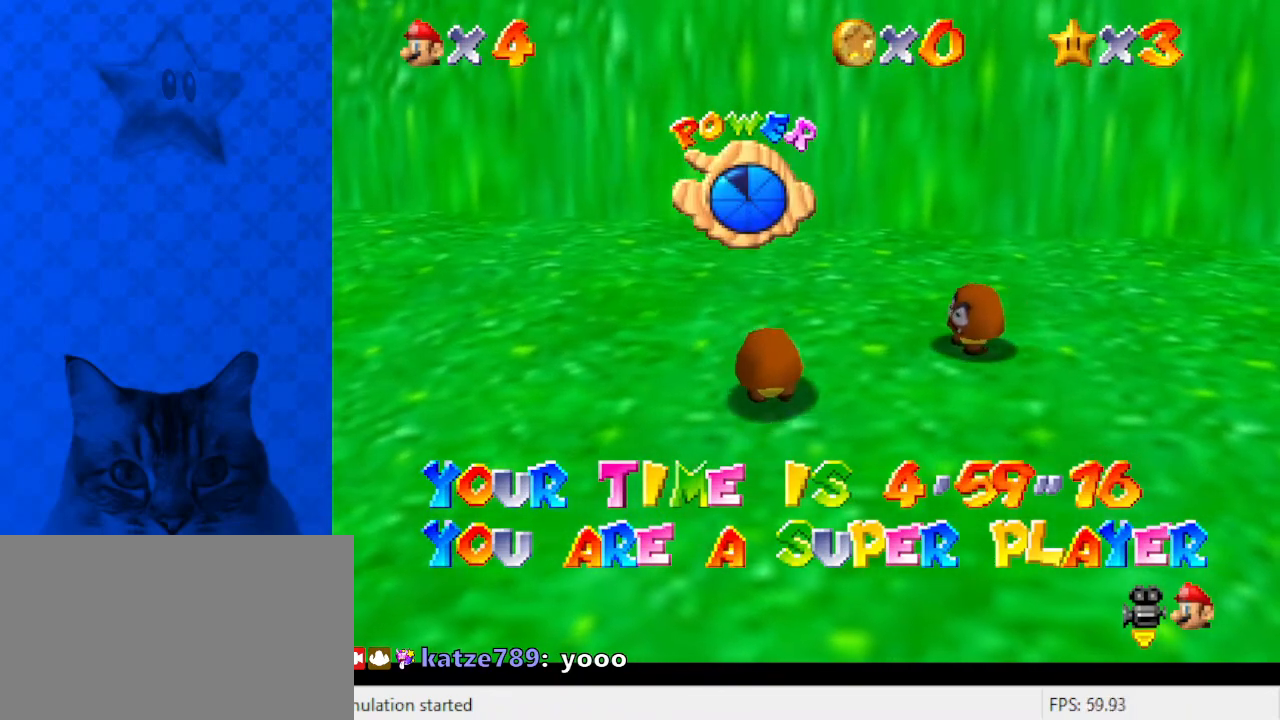
{"keys": [], "events": []}
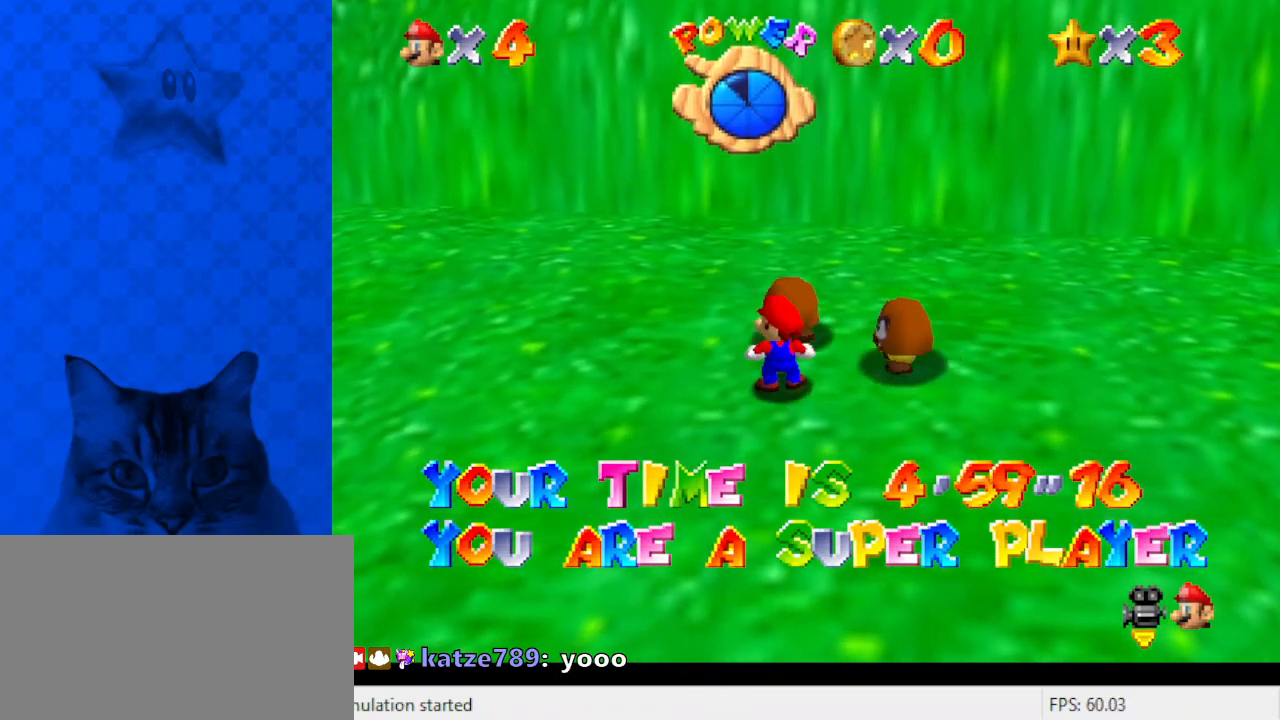
{"keys": [], "events": []}
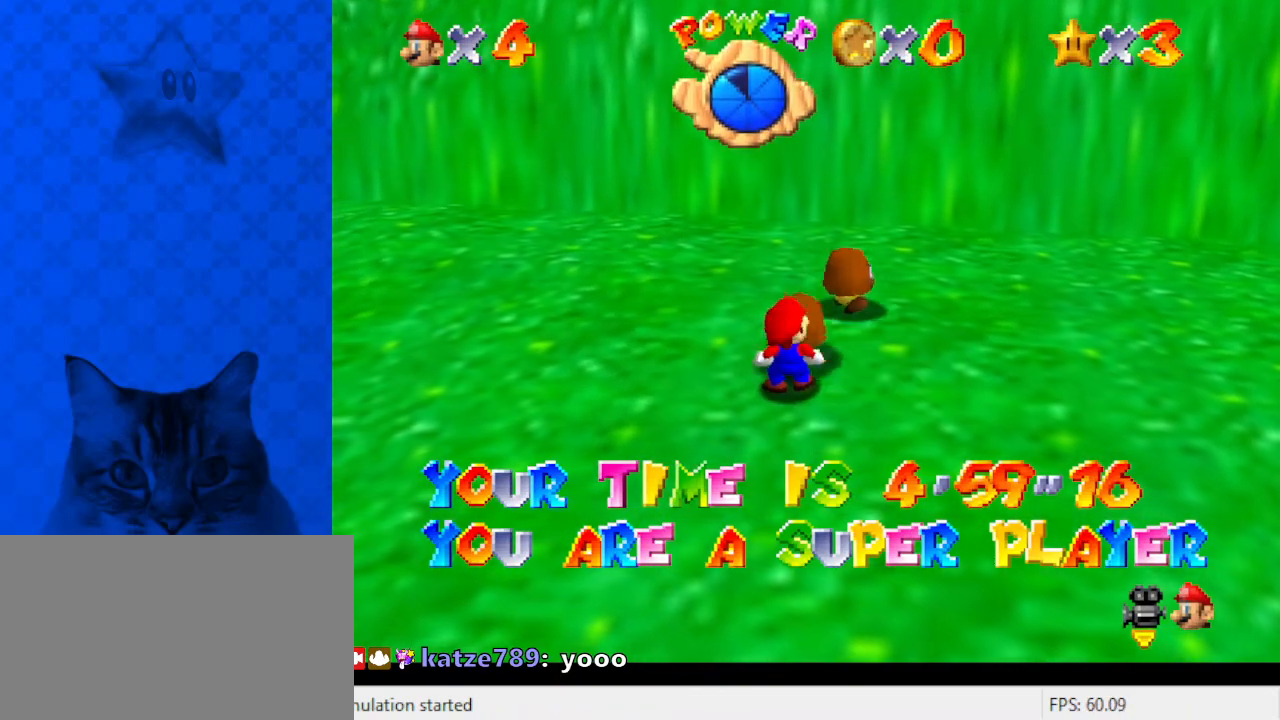
{"keys": [], "events": []}
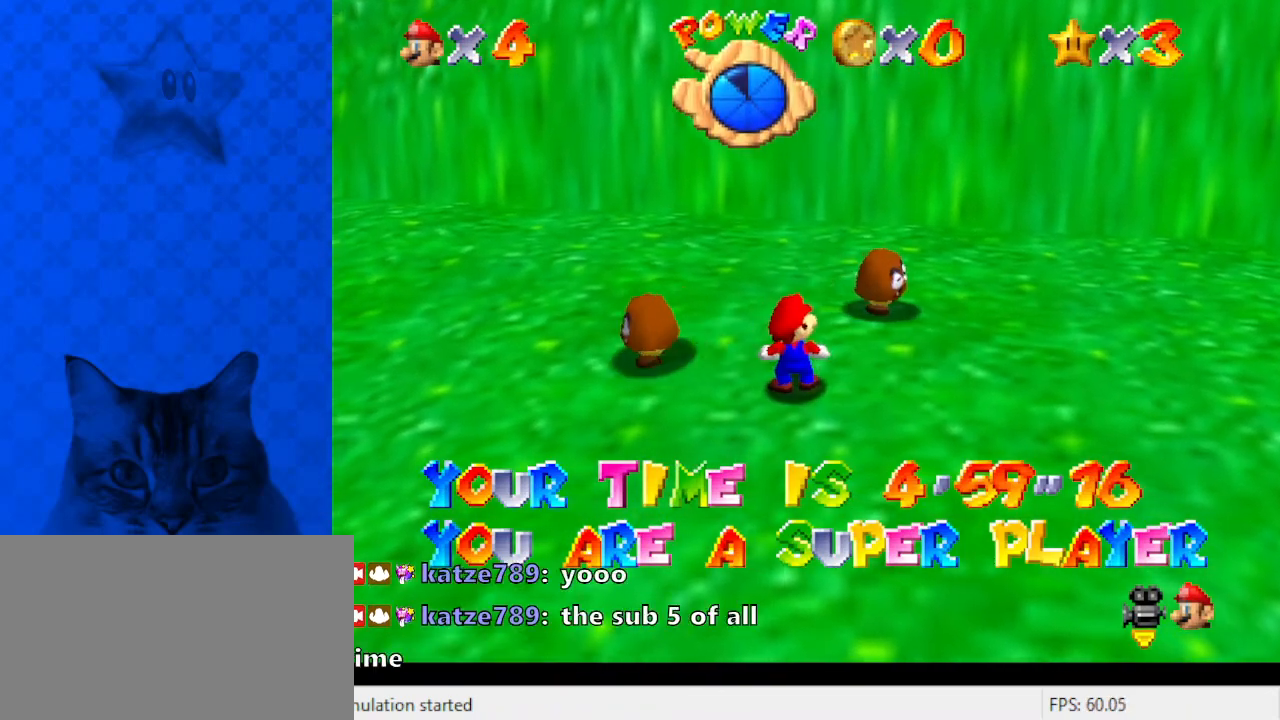
{"keys": ["left", "w"], "events": [[33, "left", "down"], [300, "shift", "down"], [400, "shift", "up"], [500, "w", "down"]]}
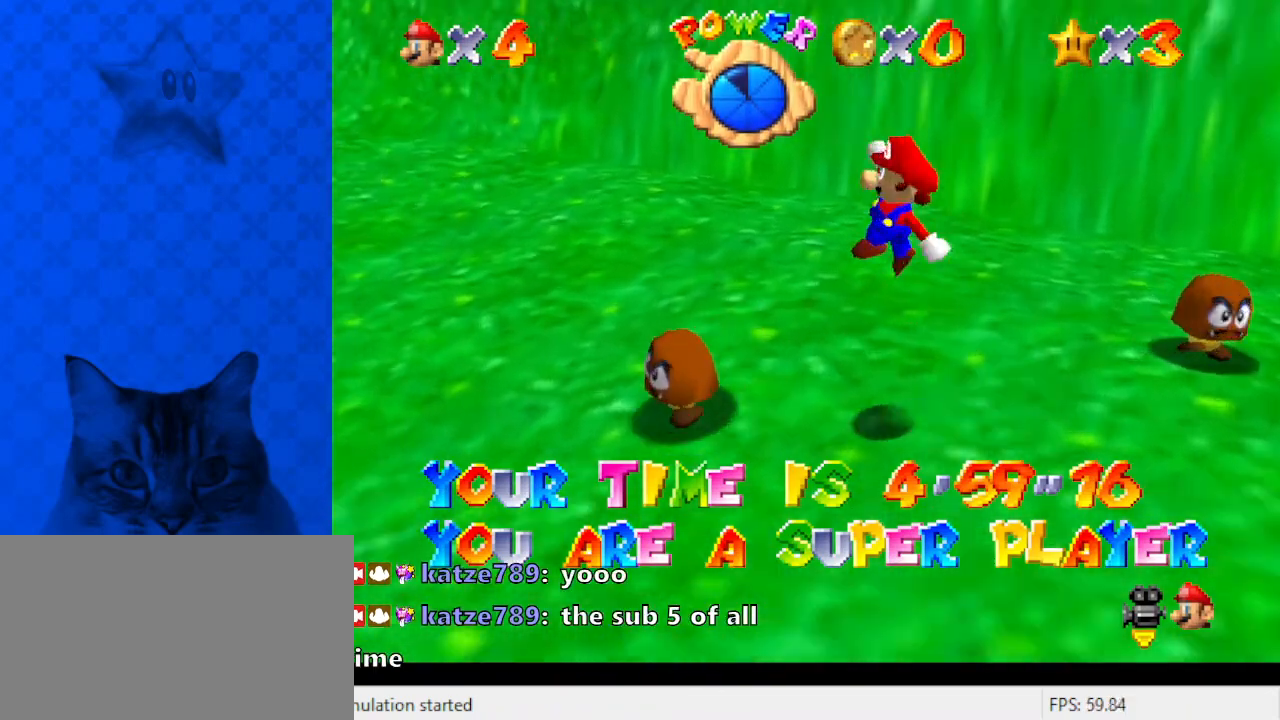
{"keys": ["left", "shift", "up"], "events": [[133, "w", "up"], [233, "up", "down"], [367, "ctrl", "down"], [500, "ctrl", "up"], [500, "shift", "down"]]}